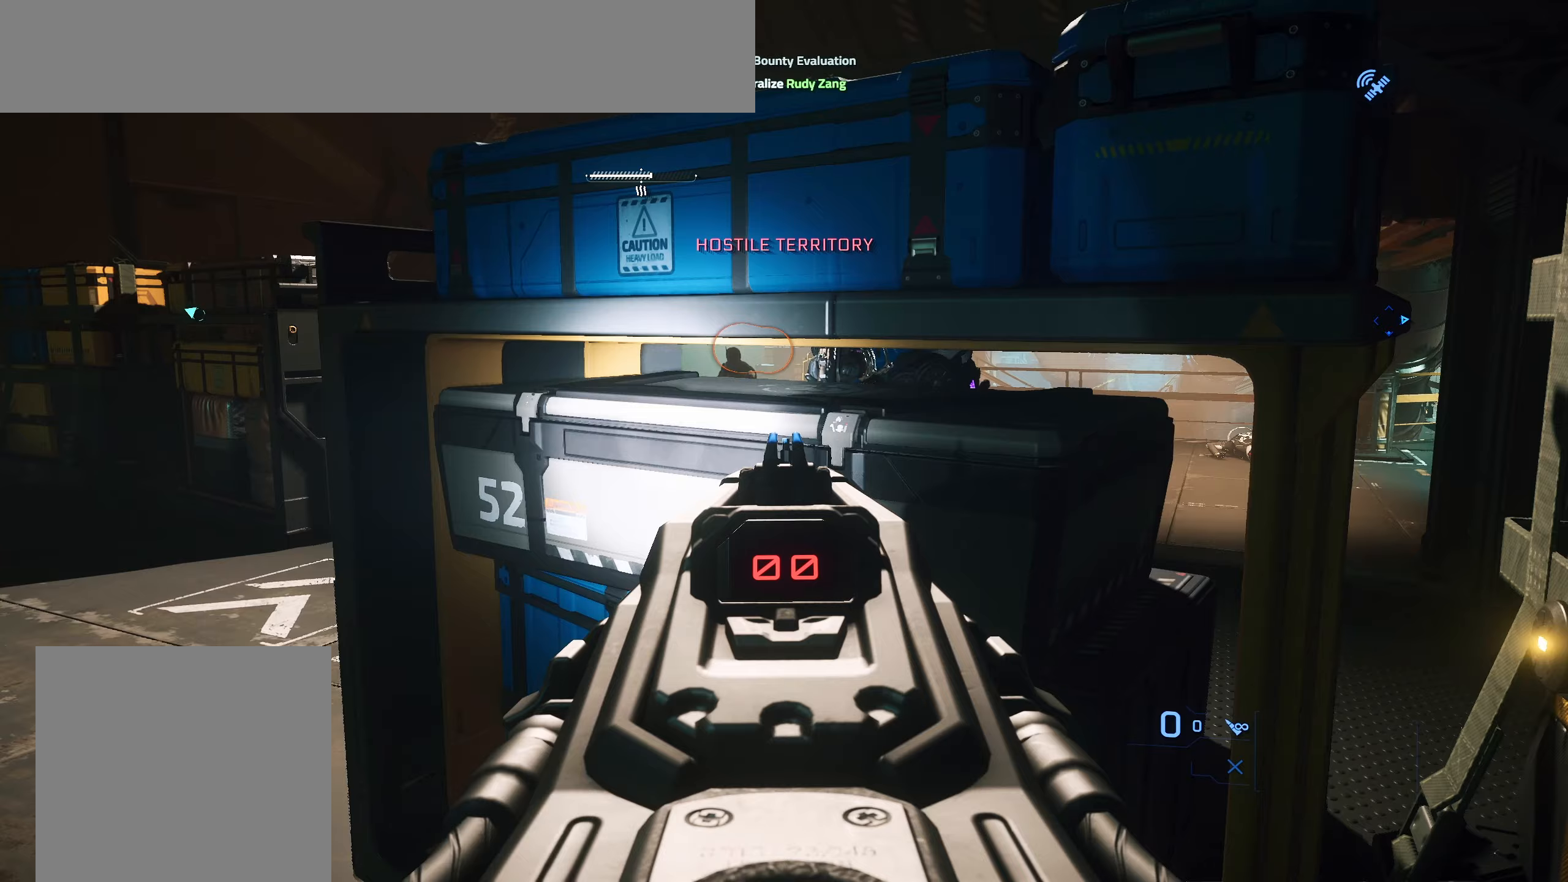
Gameplay with a controller (Xbox layout); each line is a JSON object with the inputs held at the frame after it. "events" lists button and stick changes between this image and that frame as [ms after this image, input, new state], when the widget could be followed in between.
{"buttons": [], "left_stick": "up-left", "right_stick": "up-right", "events": [[67, "L3", "up"], [217, "L3", "down"], [317, "right_stick", "right"], [400, "L3", "up"], [400, "right_stick", "up-right"]]}
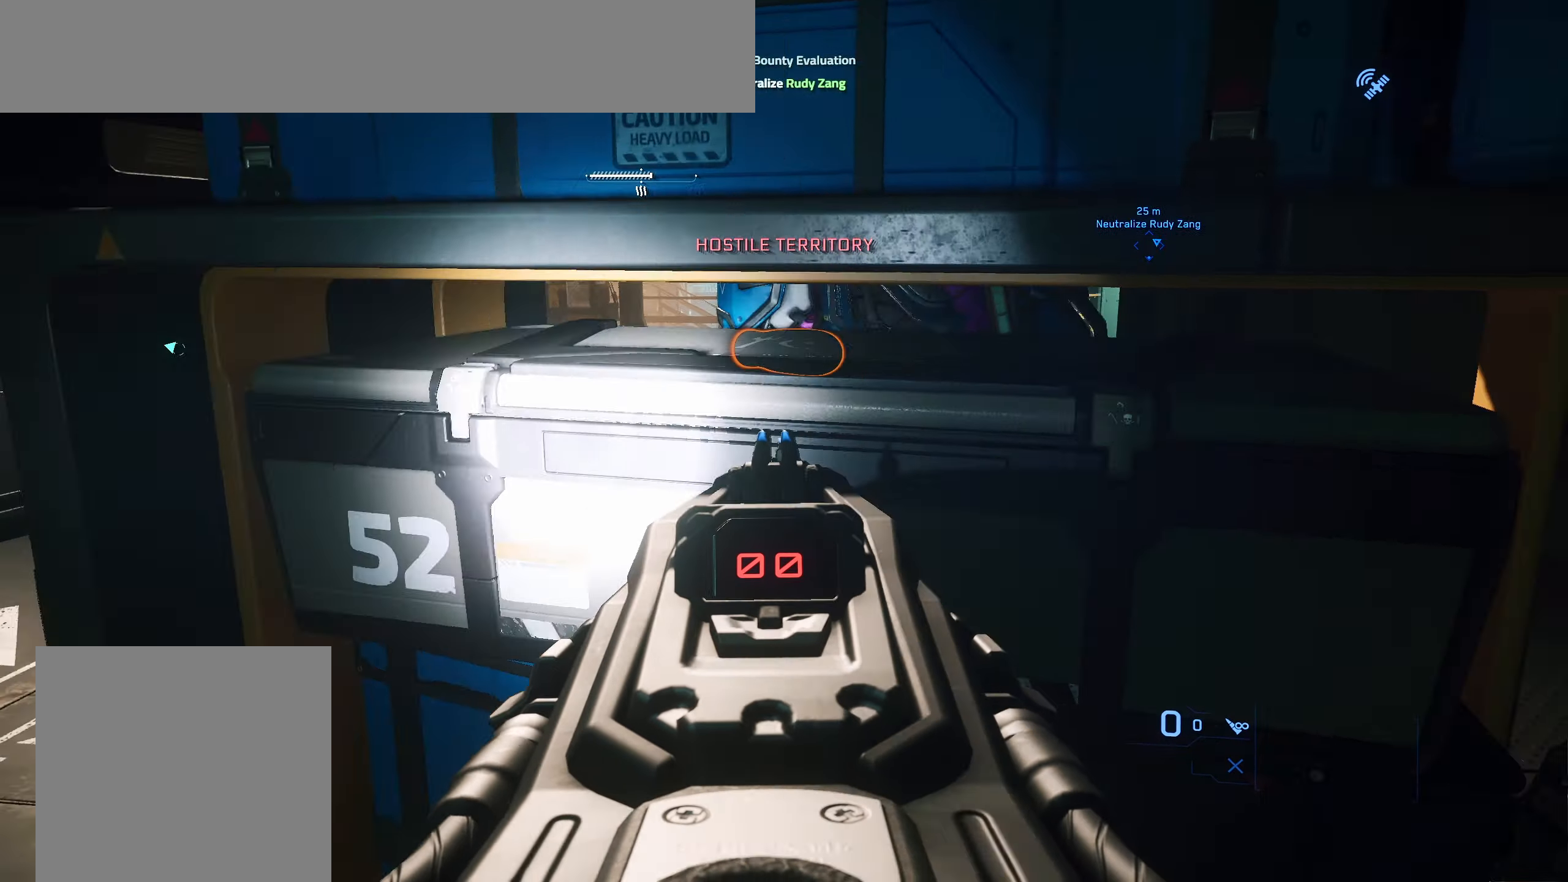
{"buttons": [], "left_stick": "left", "right_stick": "center", "events": [[67, "L1", "down"], [300, "right_stick", "center"], [317, "L1", "up"], [383, "left_stick", "left"]]}
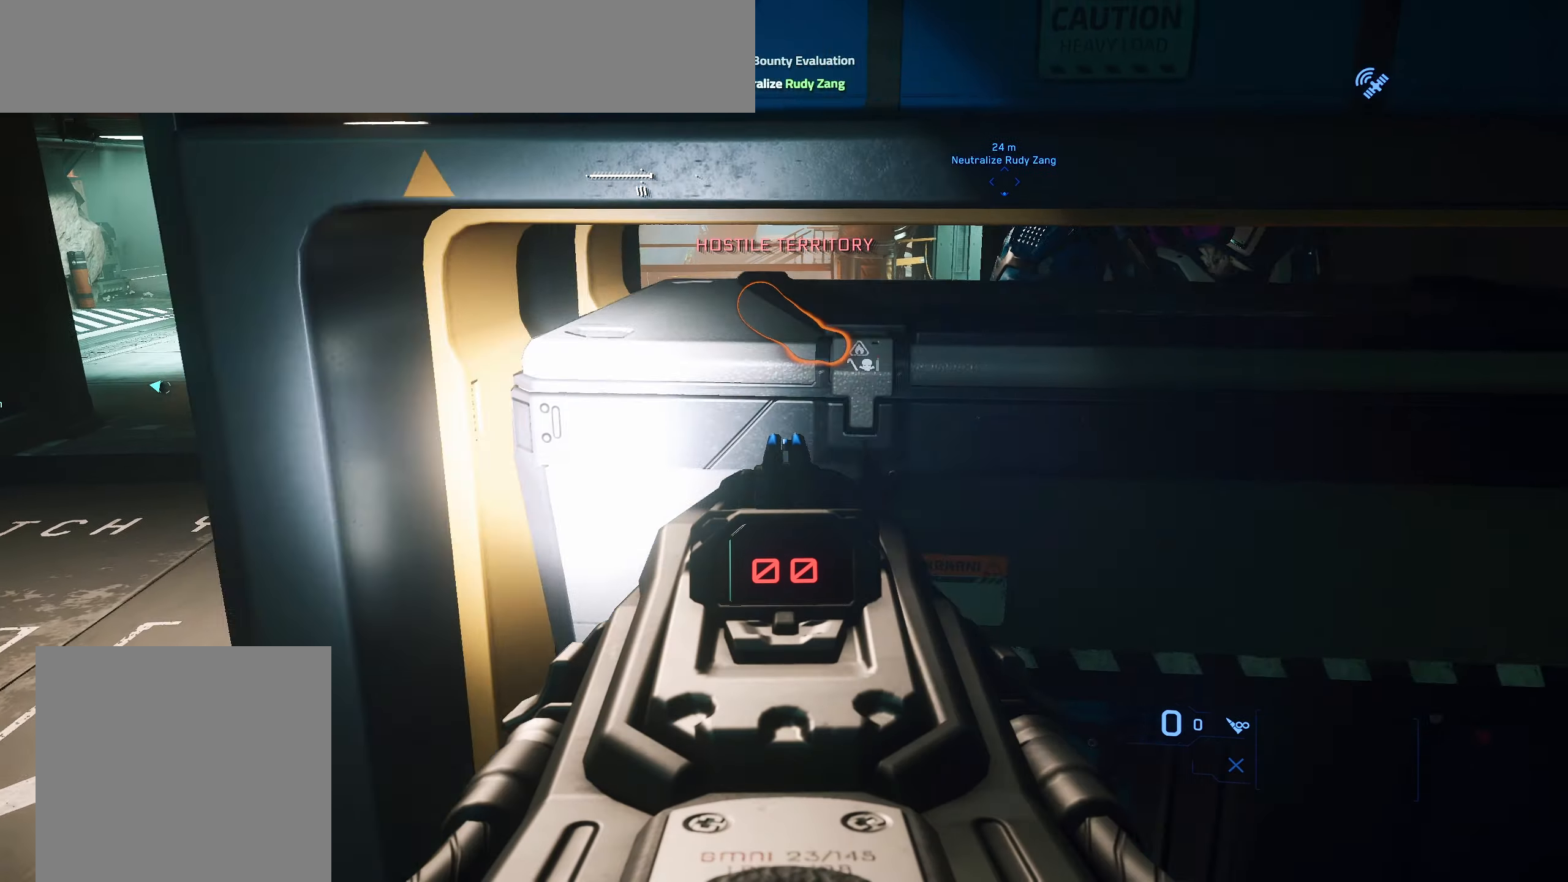
{"buttons": [], "left_stick": "left", "right_stick": "center", "events": [[33, "right_stick", "right"], [233, "L3", "down"], [267, "right_stick", "center"], [500, "L3", "up"]]}
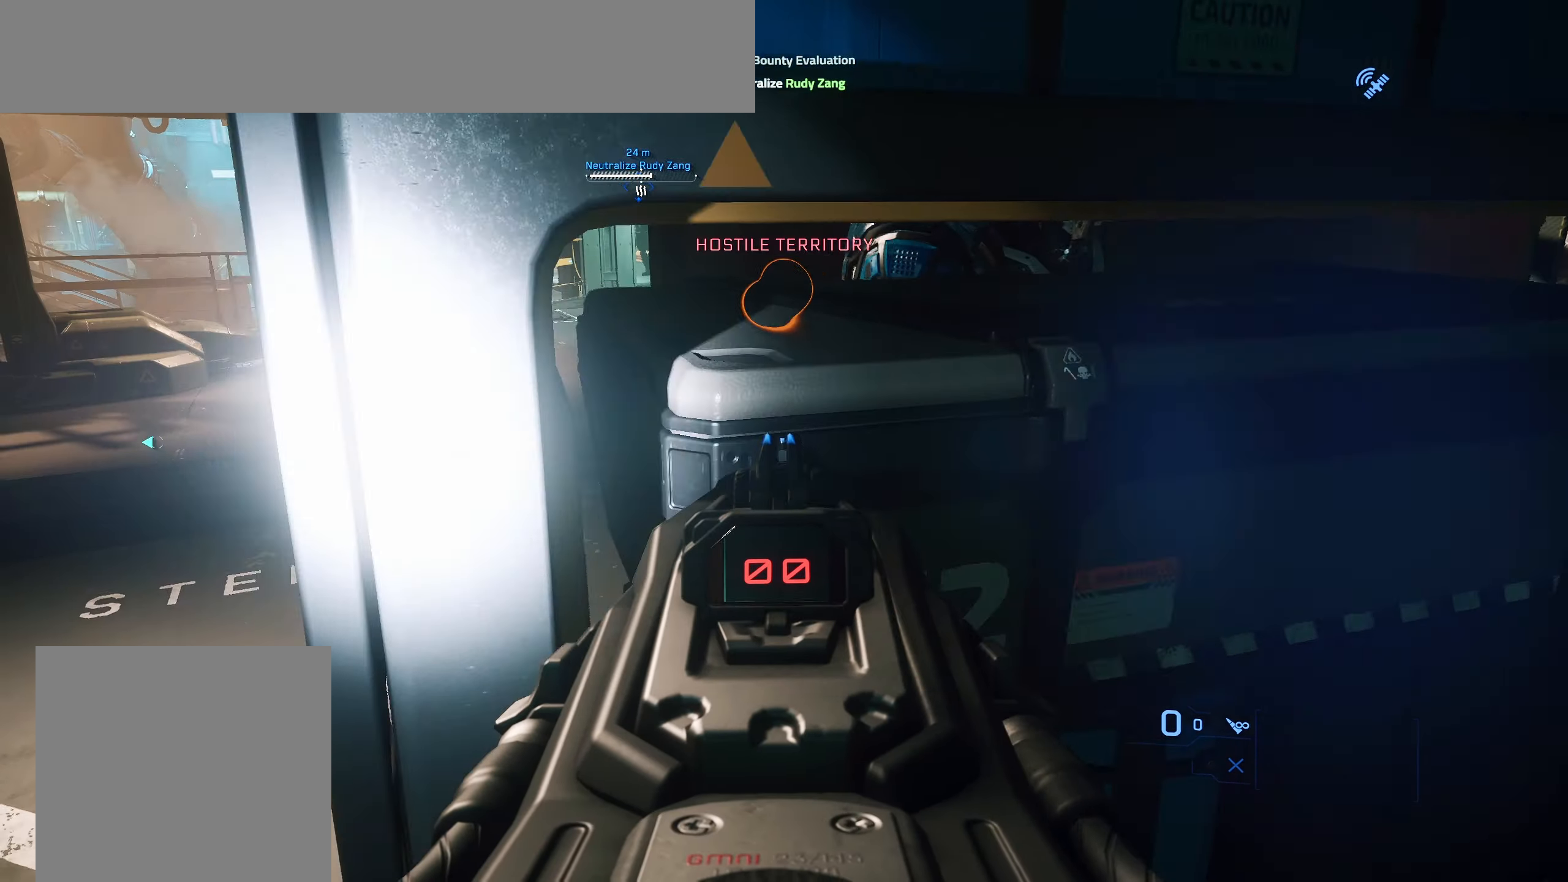
{"buttons": ["A"], "left_stick": "up-left", "right_stick": "right", "events": [[33, "A", "down"], [167, "A", "up"], [200, "right_stick", "right"], [417, "left_stick", "up-left"], [483, "A", "down"]]}
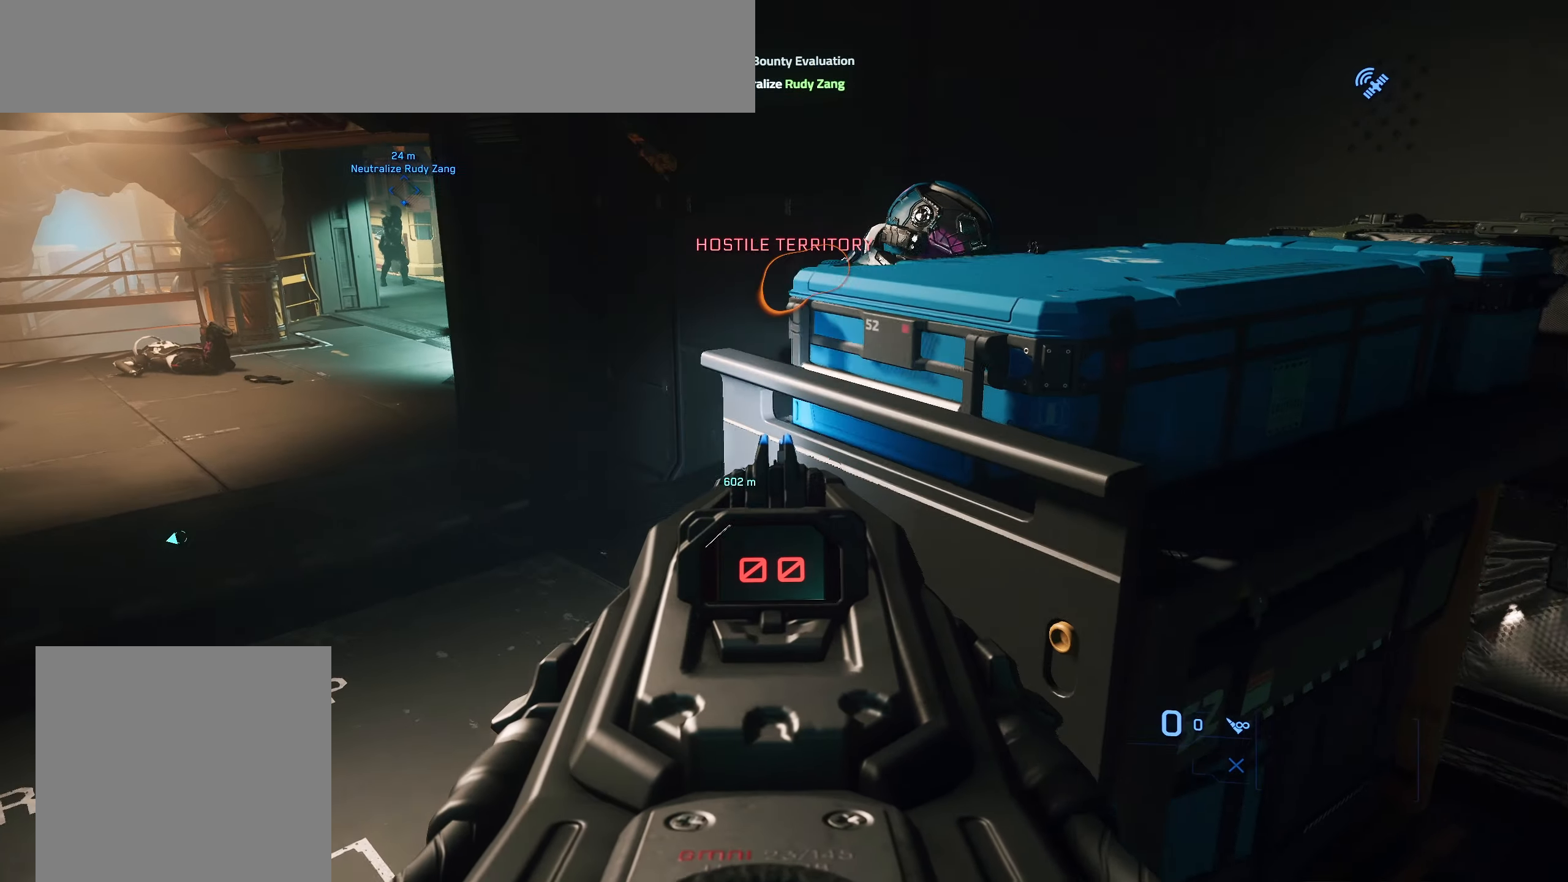
{"buttons": [], "left_stick": "up-right", "right_stick": "center", "events": [[100, "A", "up"], [383, "left_stick", "up"], [417, "right_stick", "center"], [483, "left_stick", "up-right"]]}
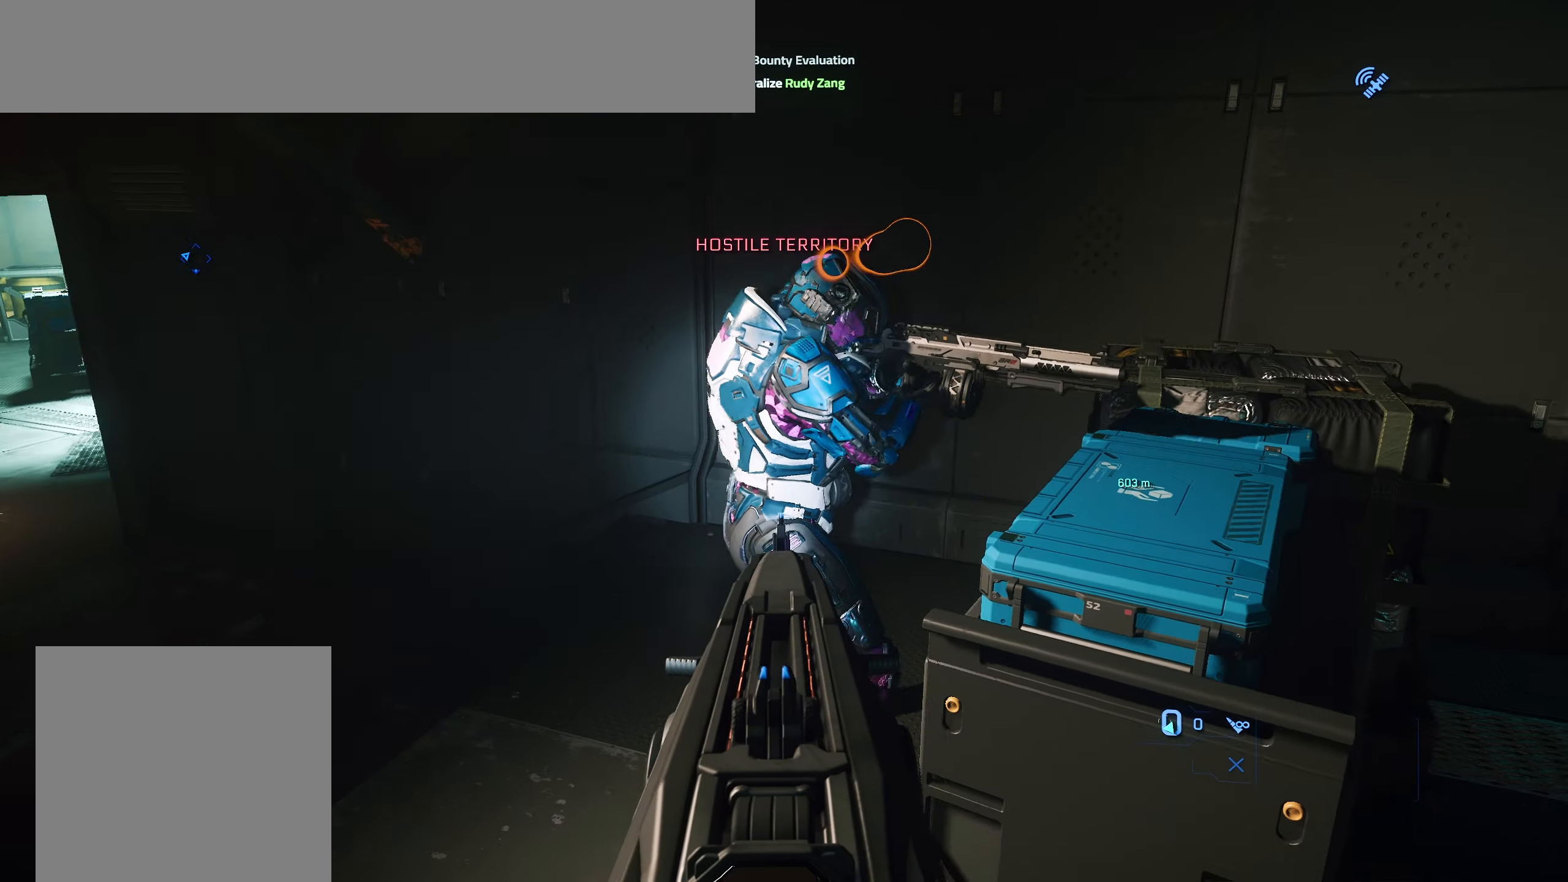
{"buttons": [], "left_stick": "up-right", "right_stick": "center", "events": [[17, "B", "down"], [117, "B", "up"], [117, "left_stick", "up"], [150, "B", "down"], [267, "B", "up"], [283, "left_stick", "up-right"], [317, "B", "down"], [400, "B", "up"]]}
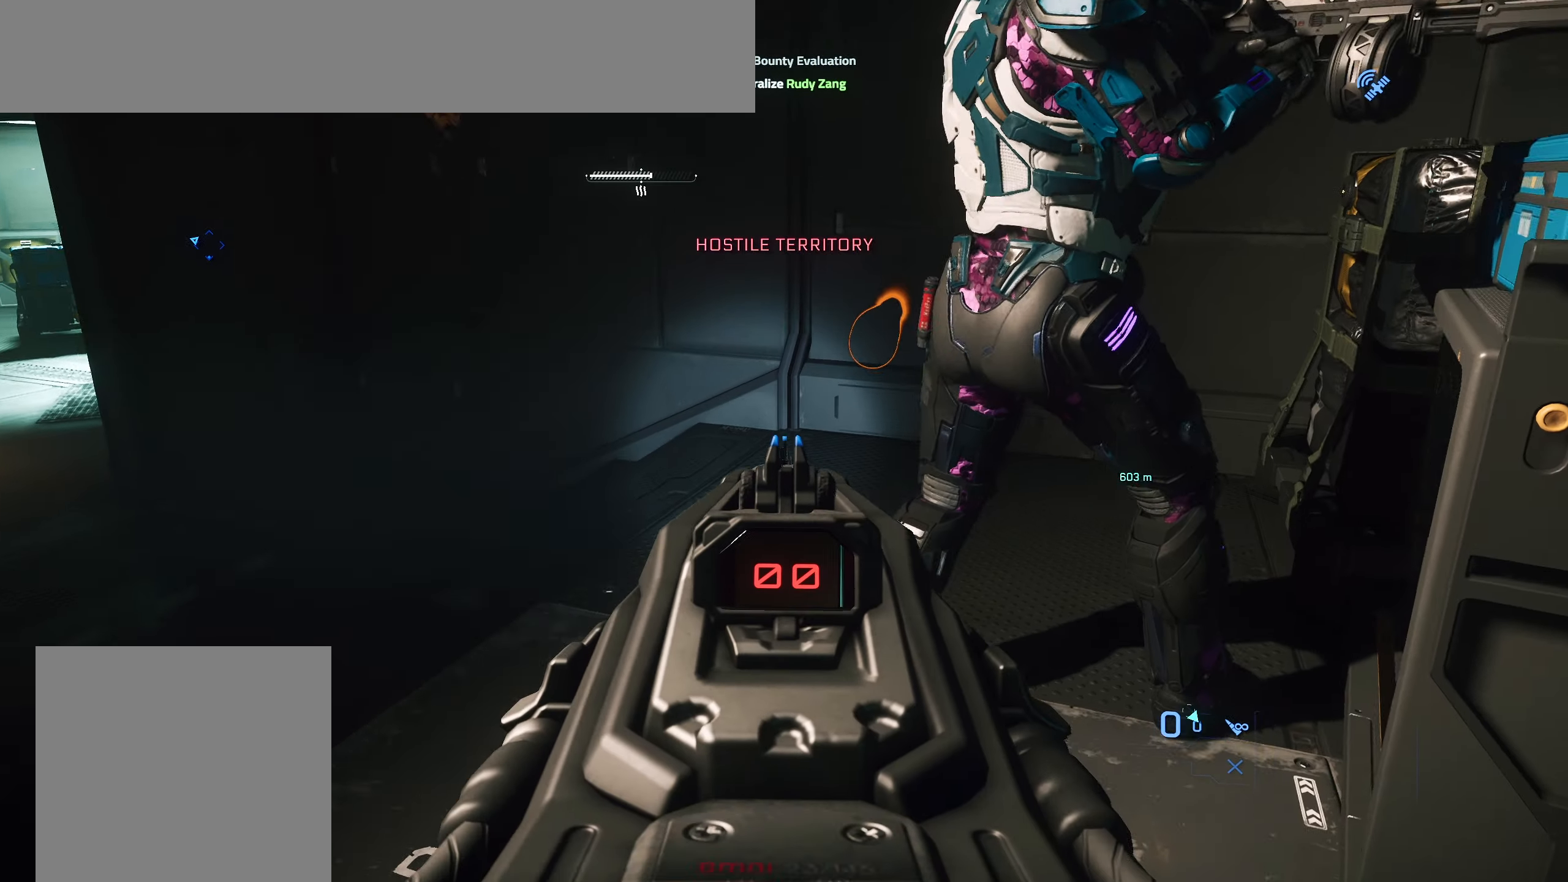
{"buttons": ["R3"], "left_stick": "up", "right_stick": "center", "events": [[100, "A", "down"], [250, "A", "up"], [300, "A", "down"], [333, "left_stick", "up"], [417, "A", "up"], [500, "R3", "down"]]}
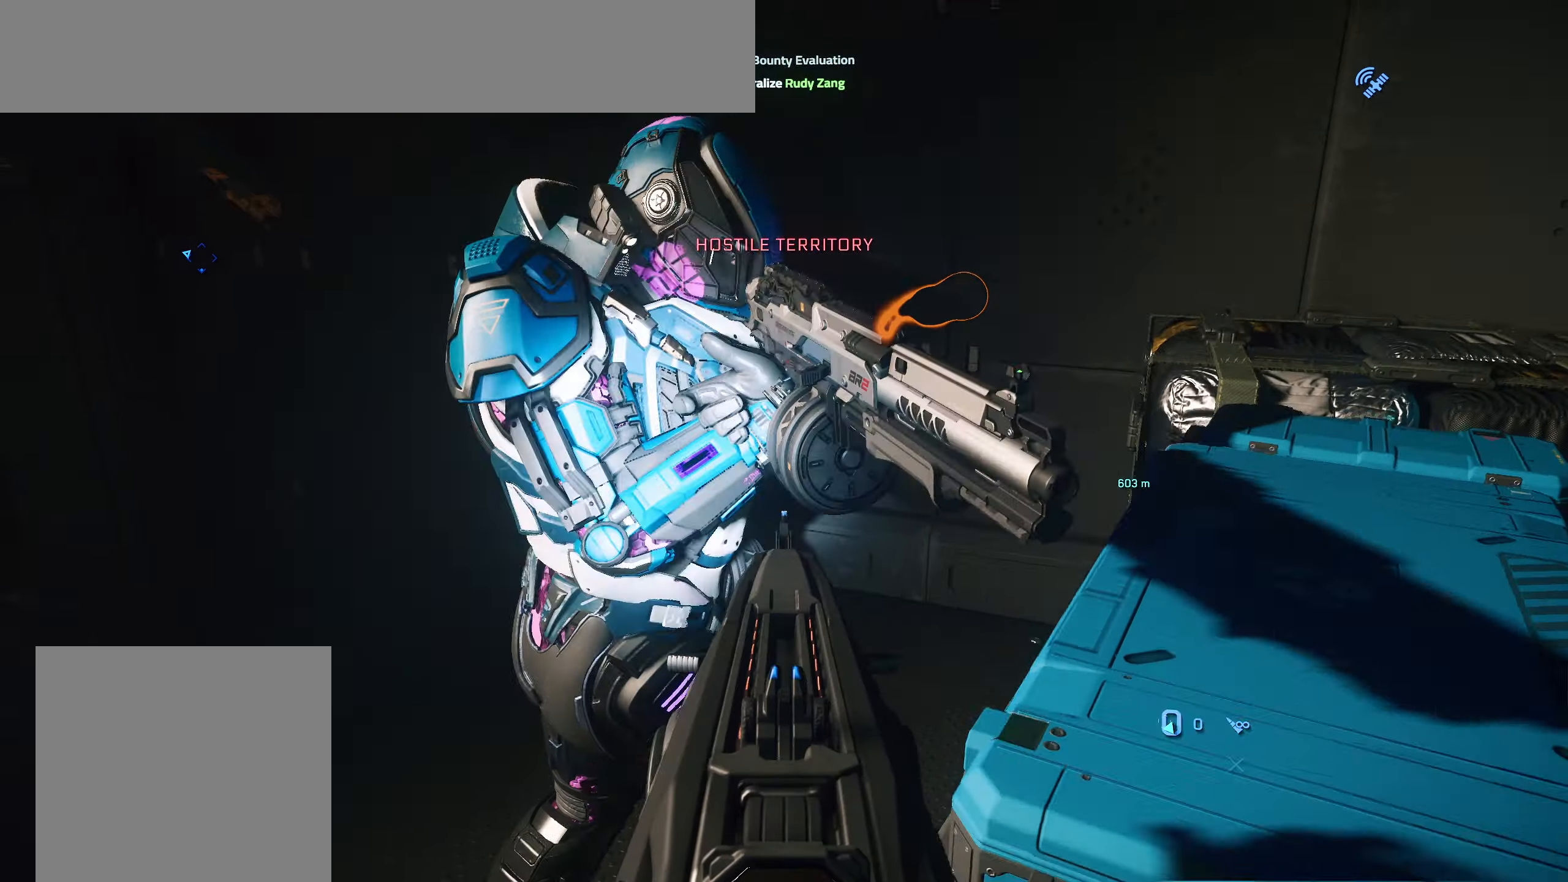
{"buttons": [], "left_stick": "left", "right_stick": "up-left", "events": [[83, "R3", "up"], [150, "R3", "down"], [183, "left_stick", "up-left"], [283, "R3", "up"], [400, "R3", "down"], [400, "left_stick", "left"], [433, "right_stick", "up-left"], [483, "R3", "up"]]}
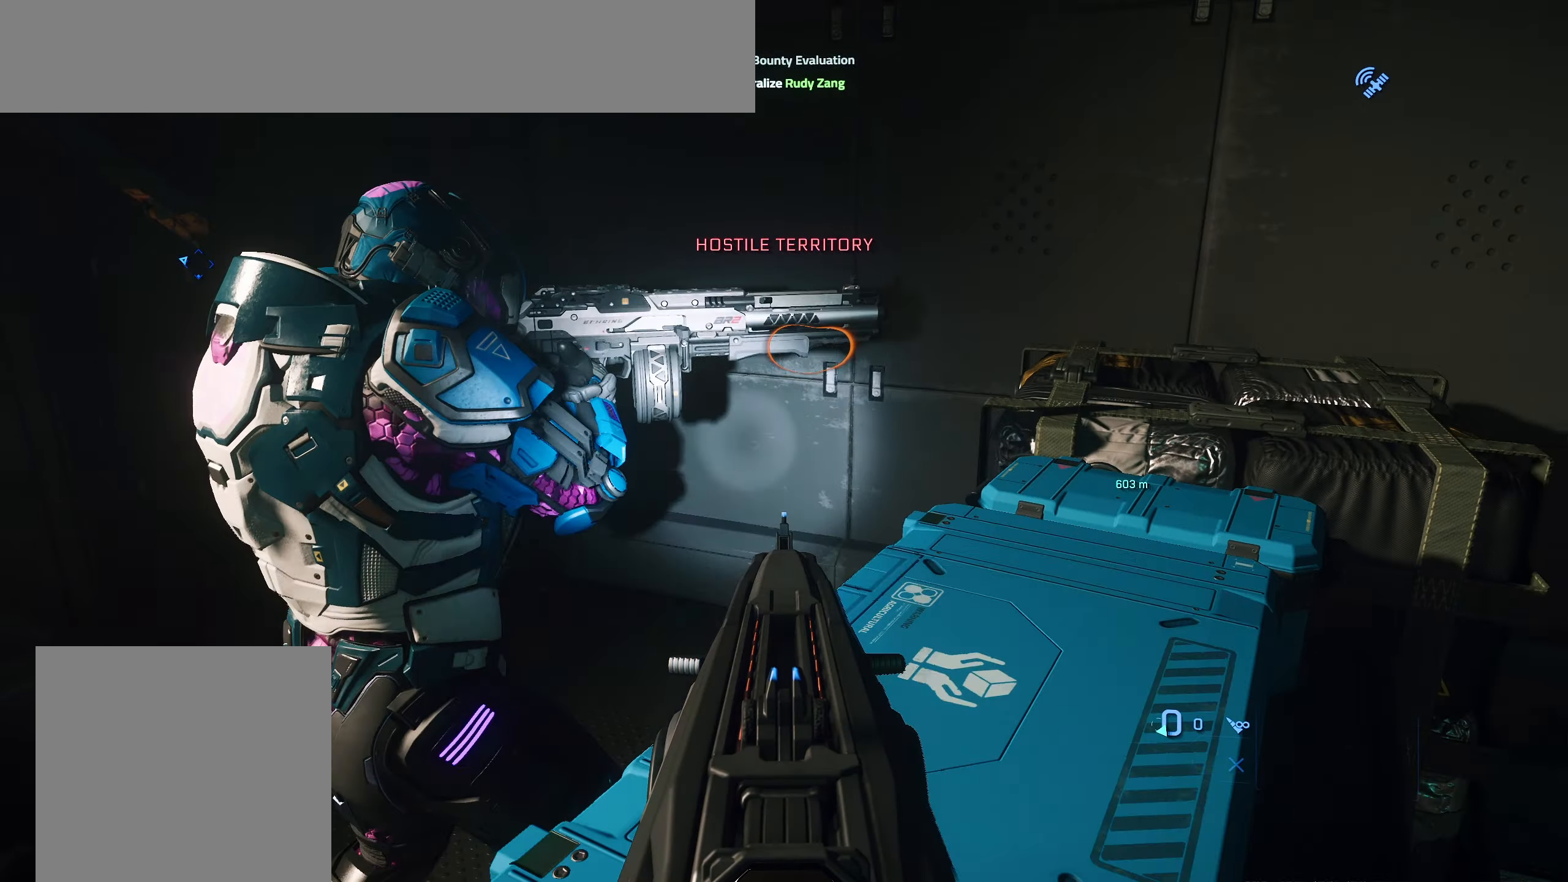
{"buttons": [], "left_stick": "up-left", "right_stick": "center", "events": [[33, "right_stick", "left"], [133, "R3", "down"], [133, "left_stick", "up-left"], [183, "right_stick", "center"], [317, "R3", "up"], [367, "R3", "down"], [433, "R3", "up"]]}
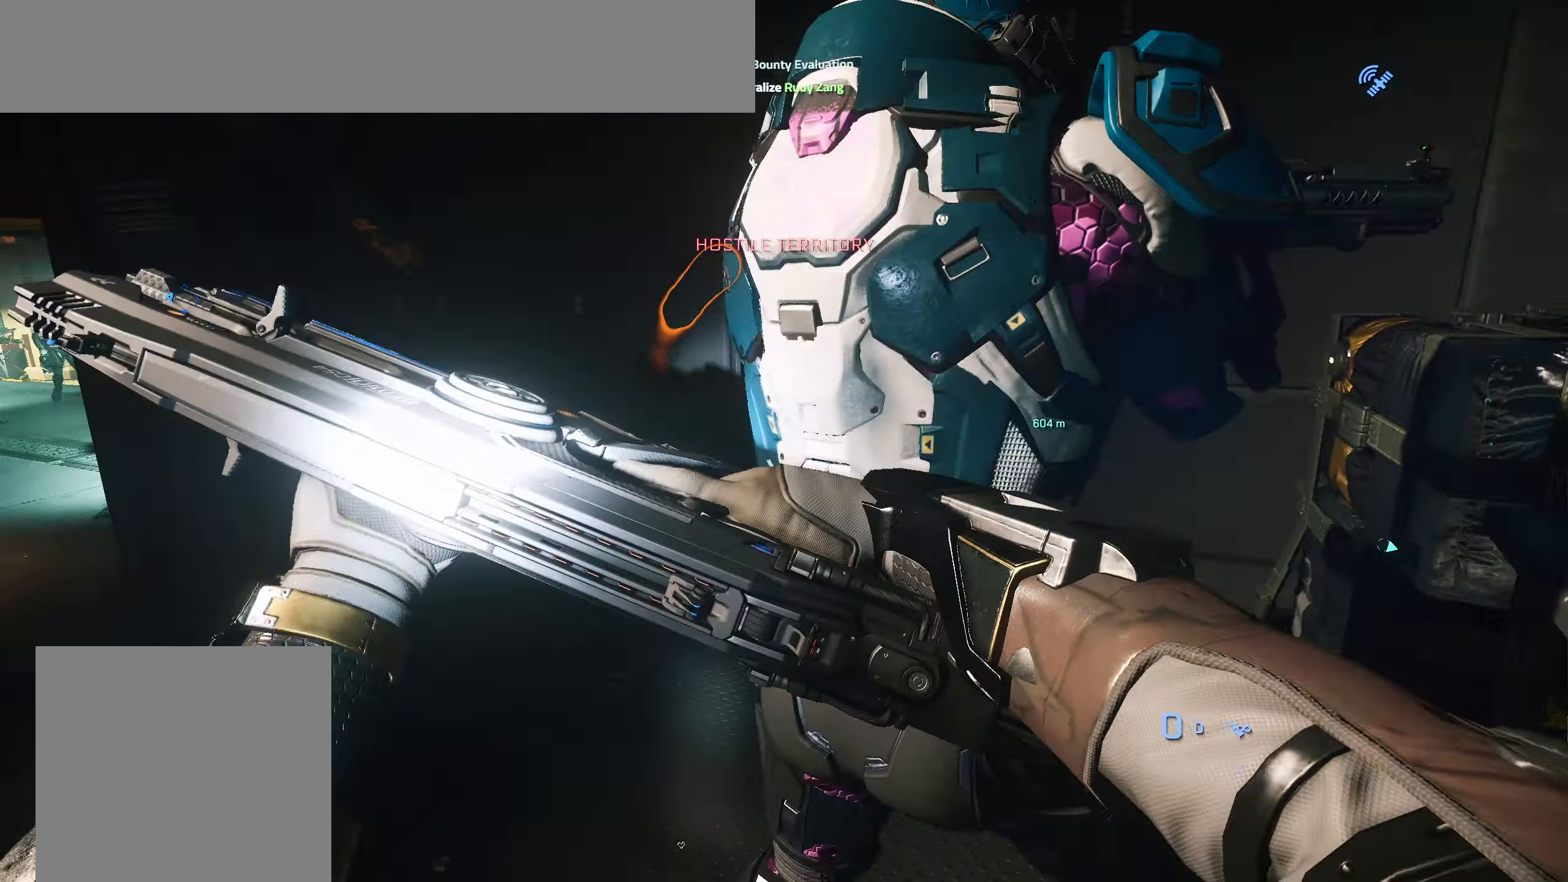
{"buttons": [], "left_stick": "down-right", "right_stick": "right", "events": [[50, "R3", "down"], [83, "left_stick", "up"], [150, "R3", "up"], [300, "left_stick", "center"], [433, "right_stick", "right"], [467, "left_stick", "down-right"]]}
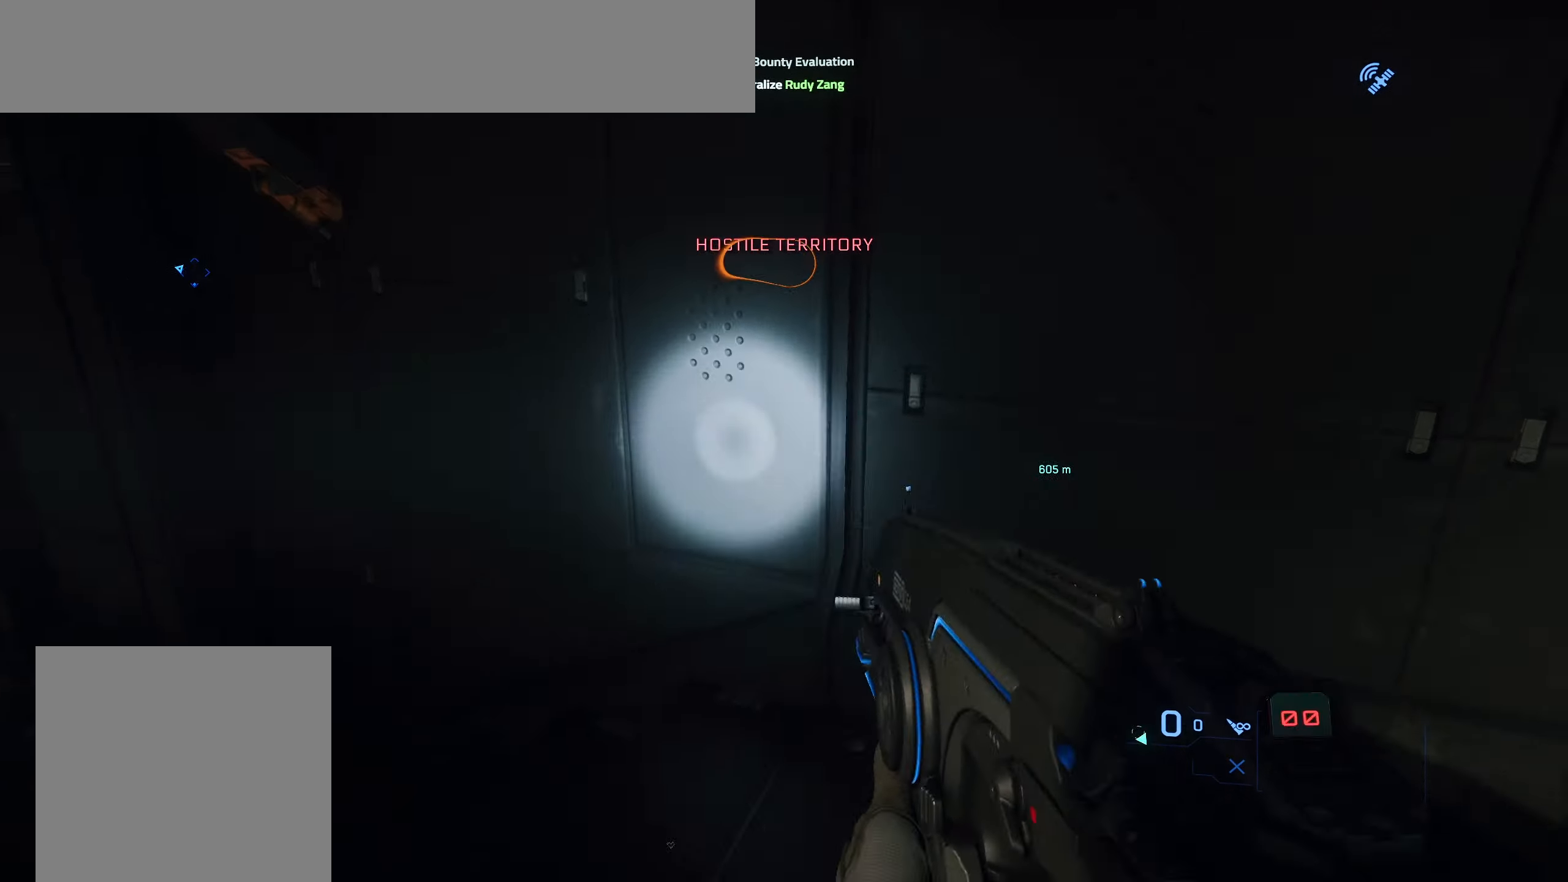
{"buttons": [], "left_stick": "up-left", "right_stick": "center", "events": [[117, "right_stick", "up-right"], [150, "R3", "down"], [250, "R3", "up"], [283, "left_stick", "up-right"], [300, "right_stick", "center"], [350, "R3", "down"], [467, "R3", "up"], [500, "left_stick", "up-left"]]}